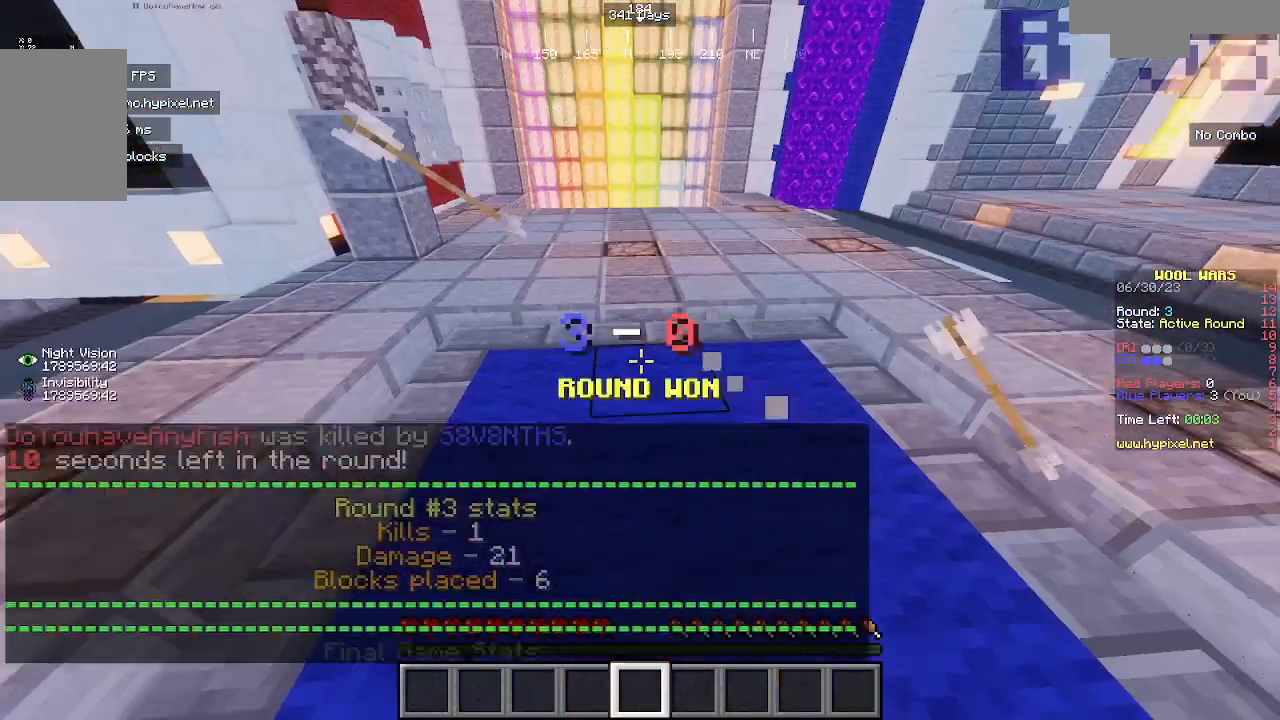
Gameplay with keyboard and mouse; each line is a JSON object with the keys and mouse buttons held at the frame after it. "events" lists presses ("down") and releases ("up") of "a", "d", "s", "w", "mouse_left" and "mouse_right" between this image and that frame as [ms after this image, input, new state], when the widget could be followed in between. "mouse_left", "mouse_right" = the "left", "right" buttons of the "mouse" list. No other keys are recorded. Fast repeated clicks can show as one long hold. Mouse movement is not recorded.
{"keys": [], "mouse": [], "events": [[233, "mouse_right", "up"]]}
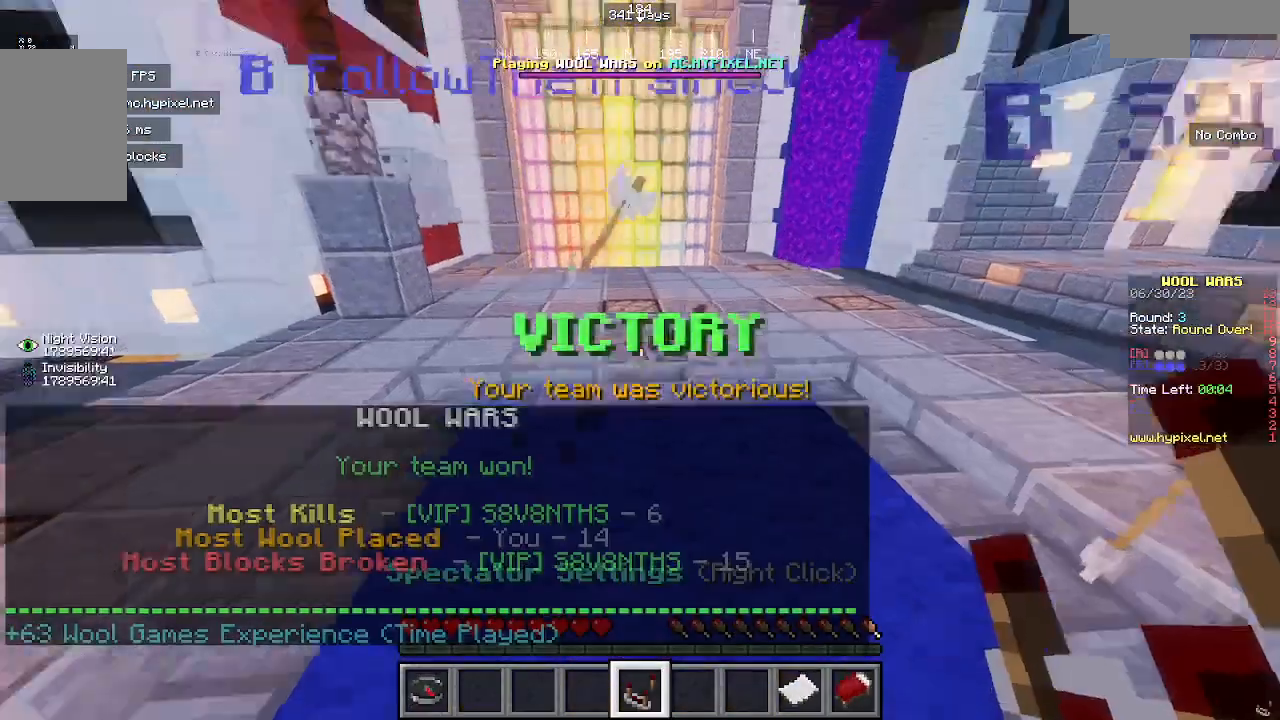
{"keys": [], "mouse": [], "events": [[167, "w", "down"], [300, "w", "up"]]}
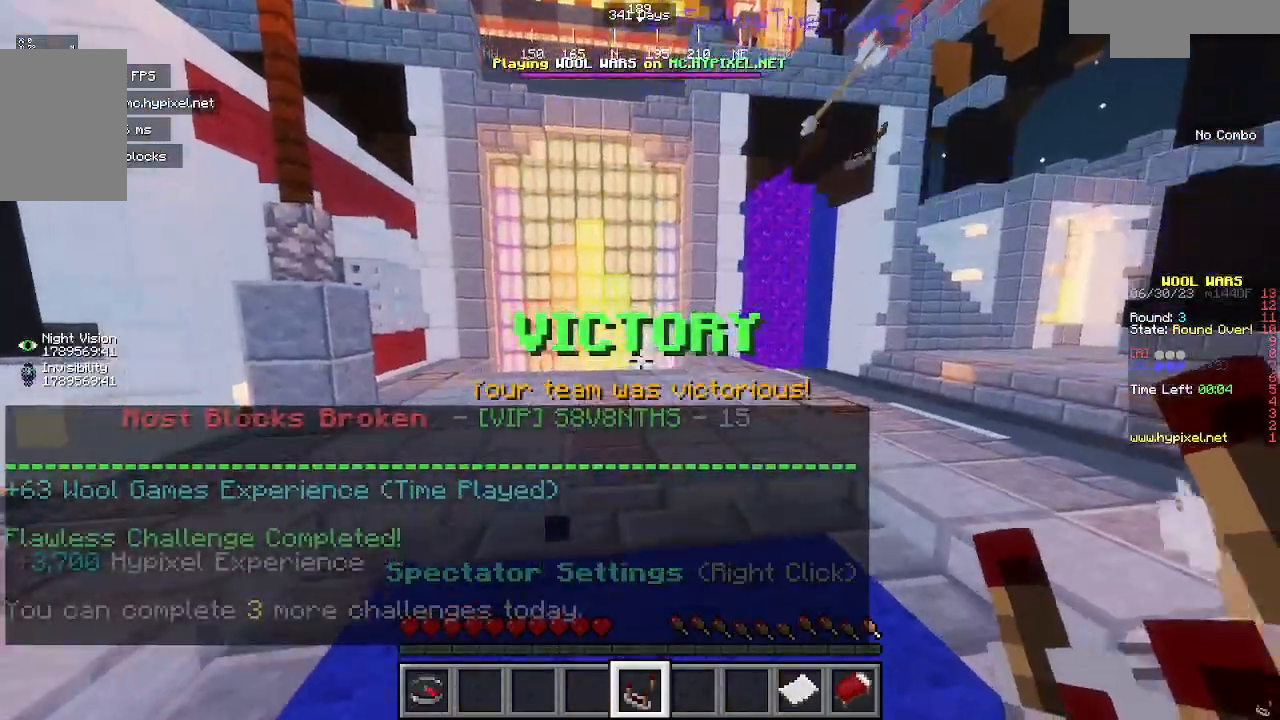
{"keys": [], "mouse": [], "events": []}
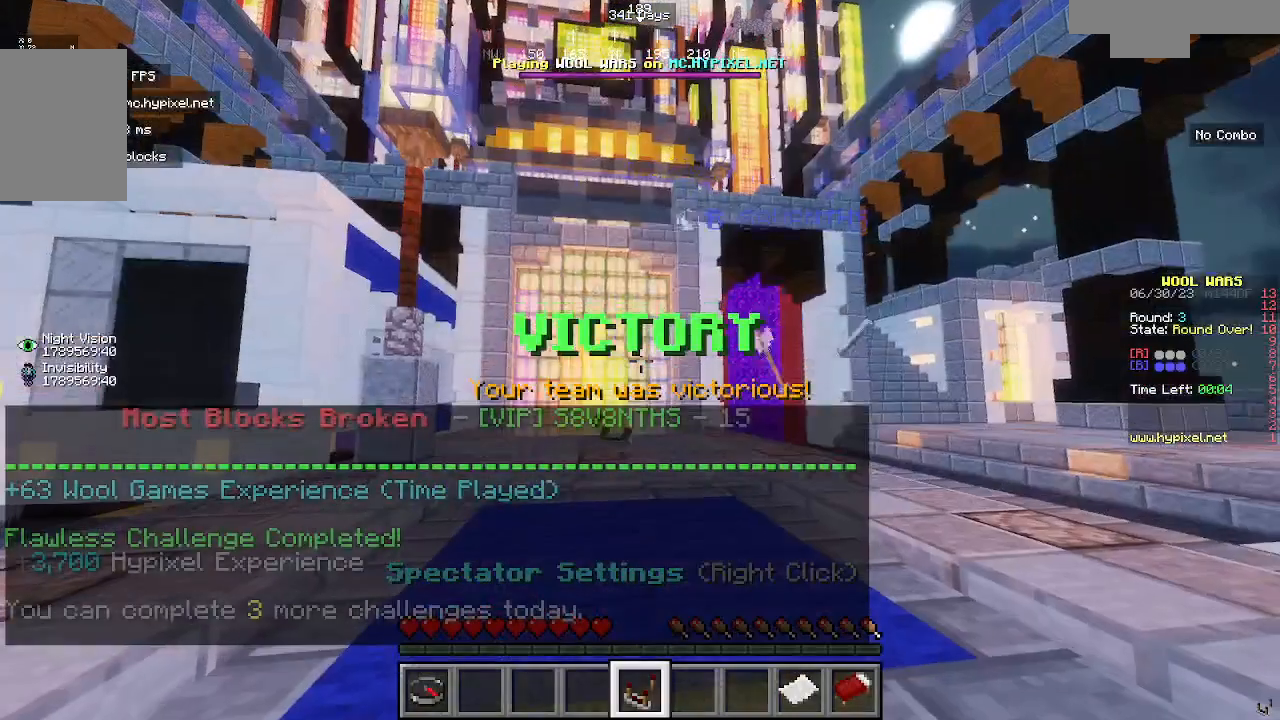
{"keys": [], "mouse": [], "events": []}
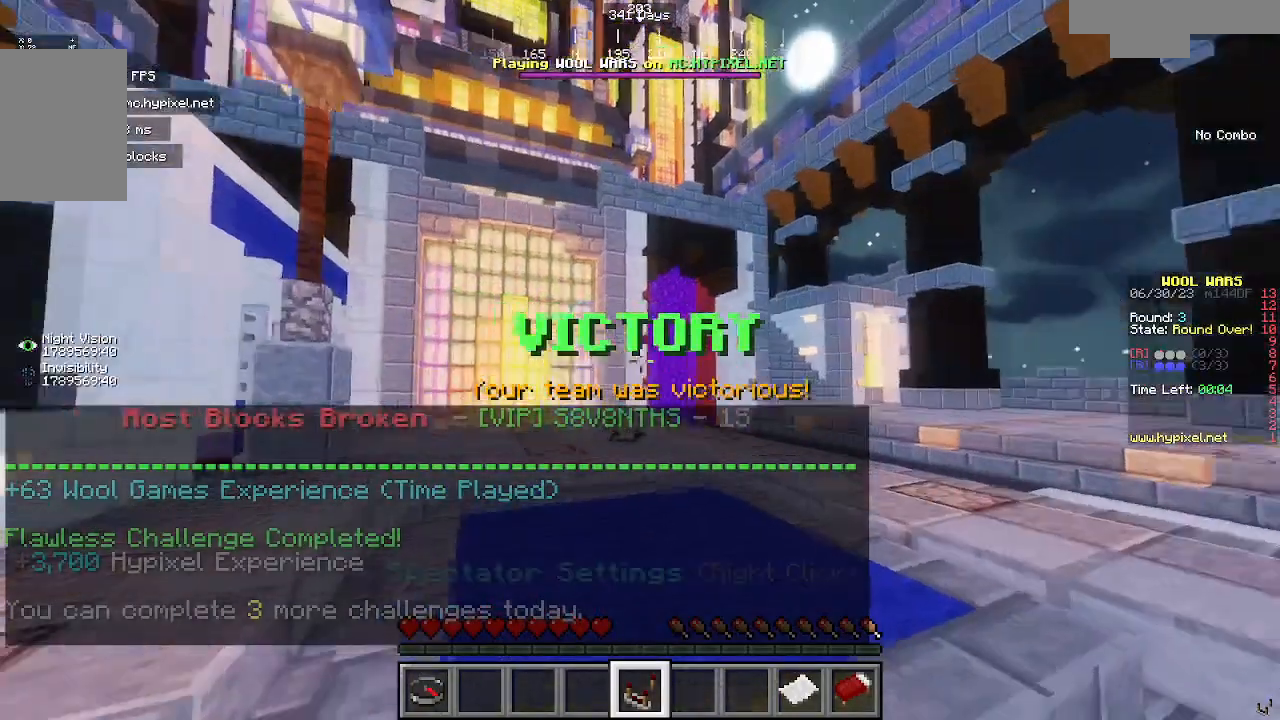
{"keys": [], "mouse": [], "events": []}
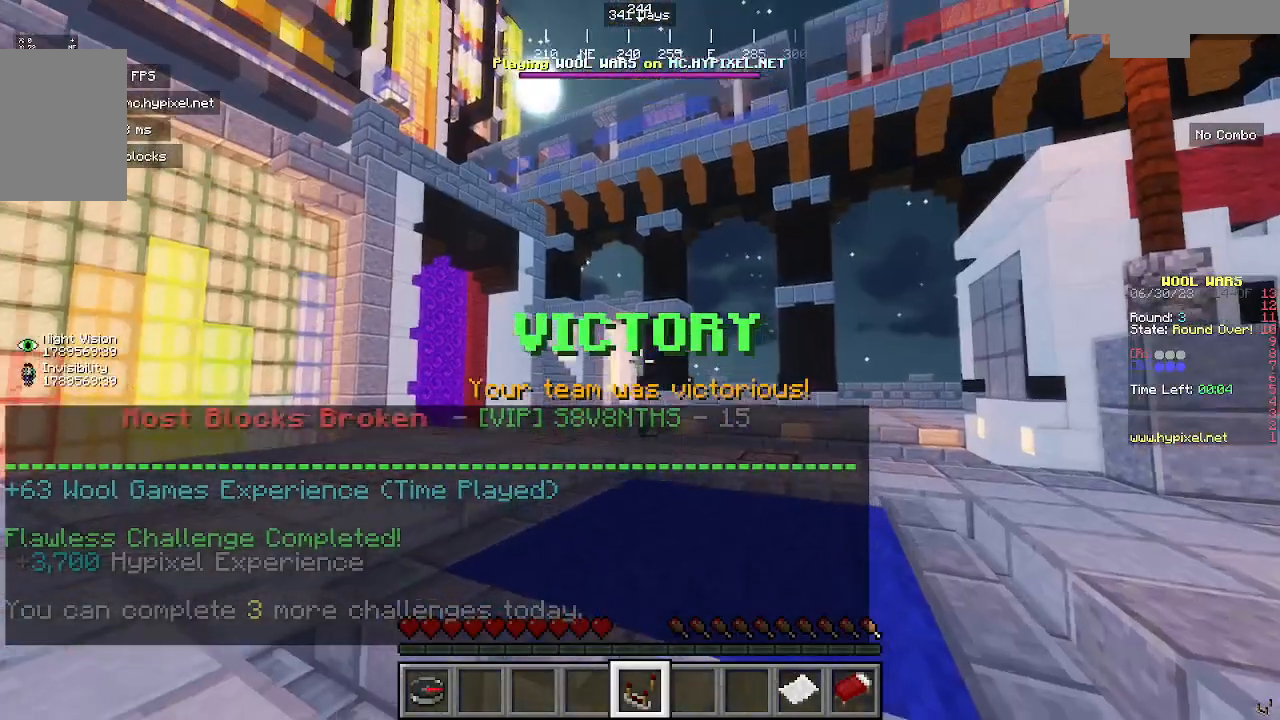
{"keys": [], "mouse": [], "events": []}
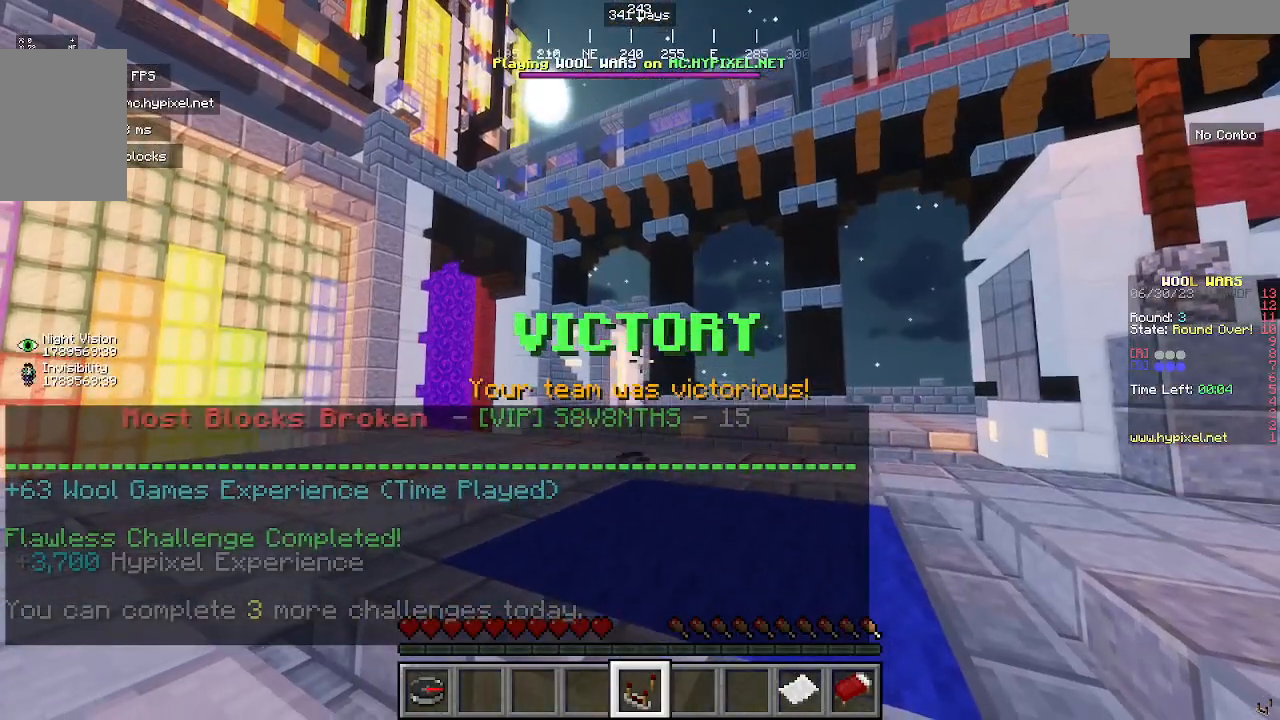
{"keys": [], "mouse": [], "events": []}
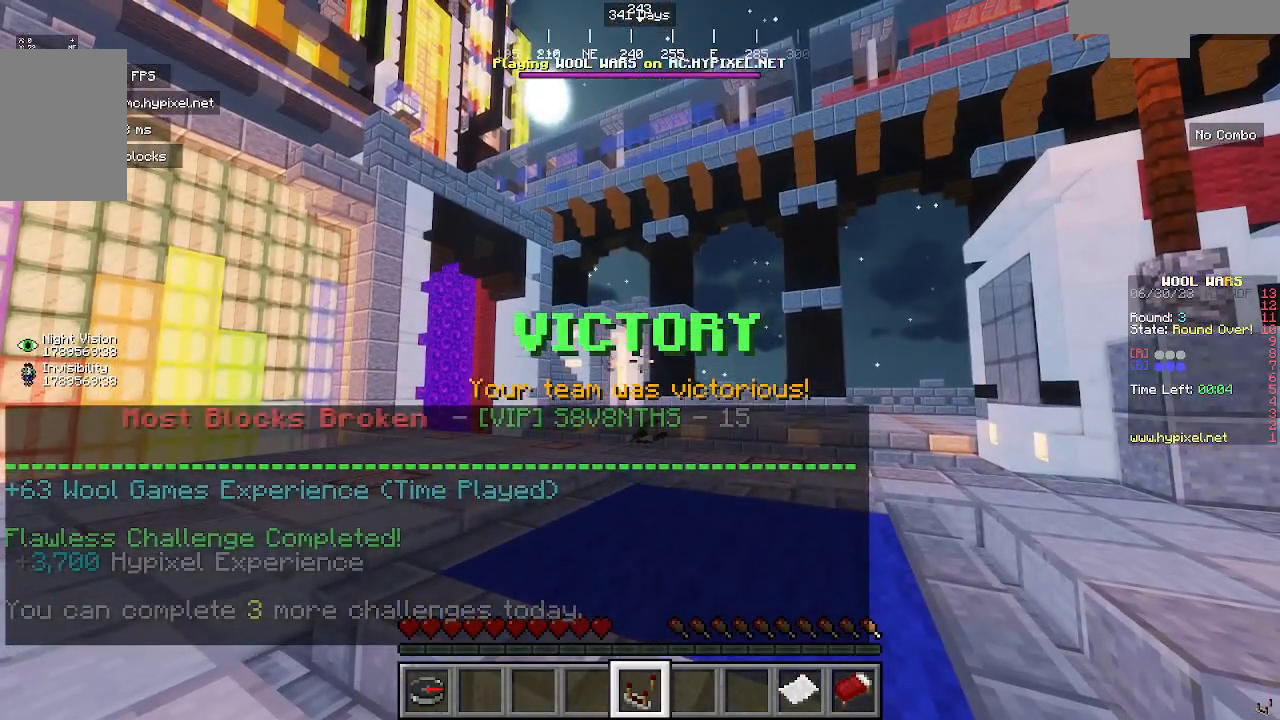
{"keys": [], "mouse": [], "events": []}
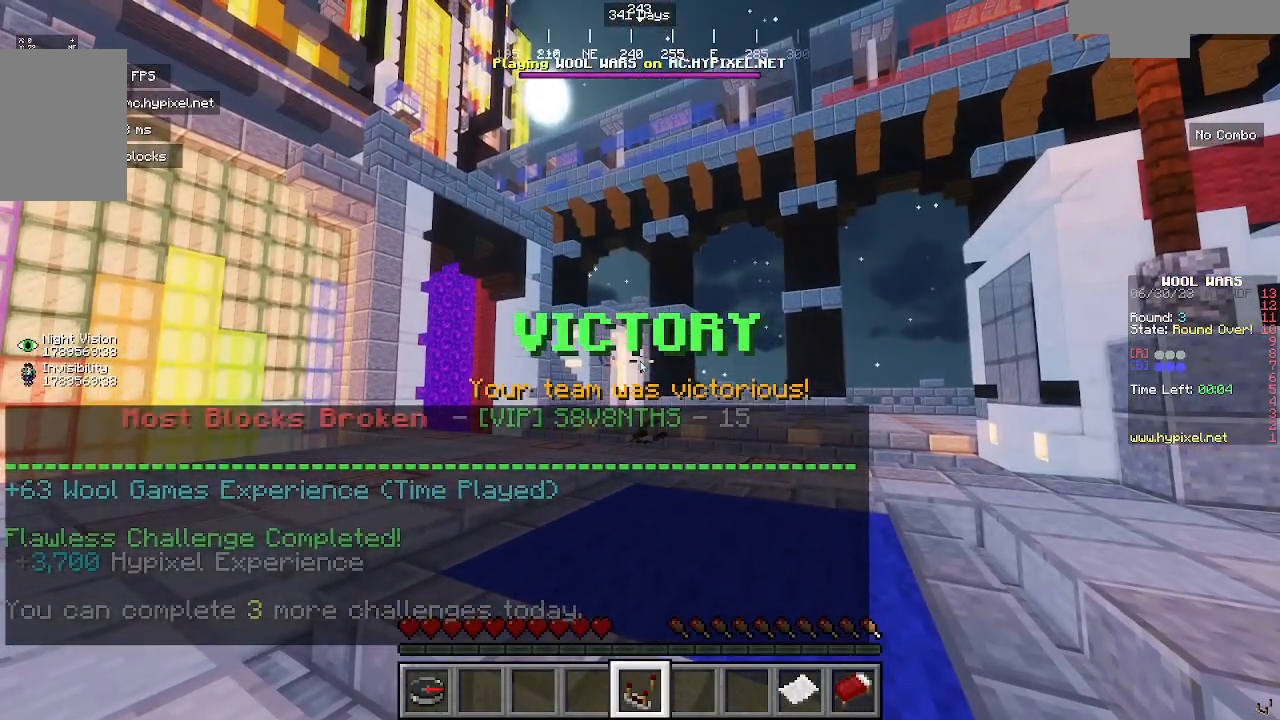
{"keys": [], "mouse": [], "events": []}
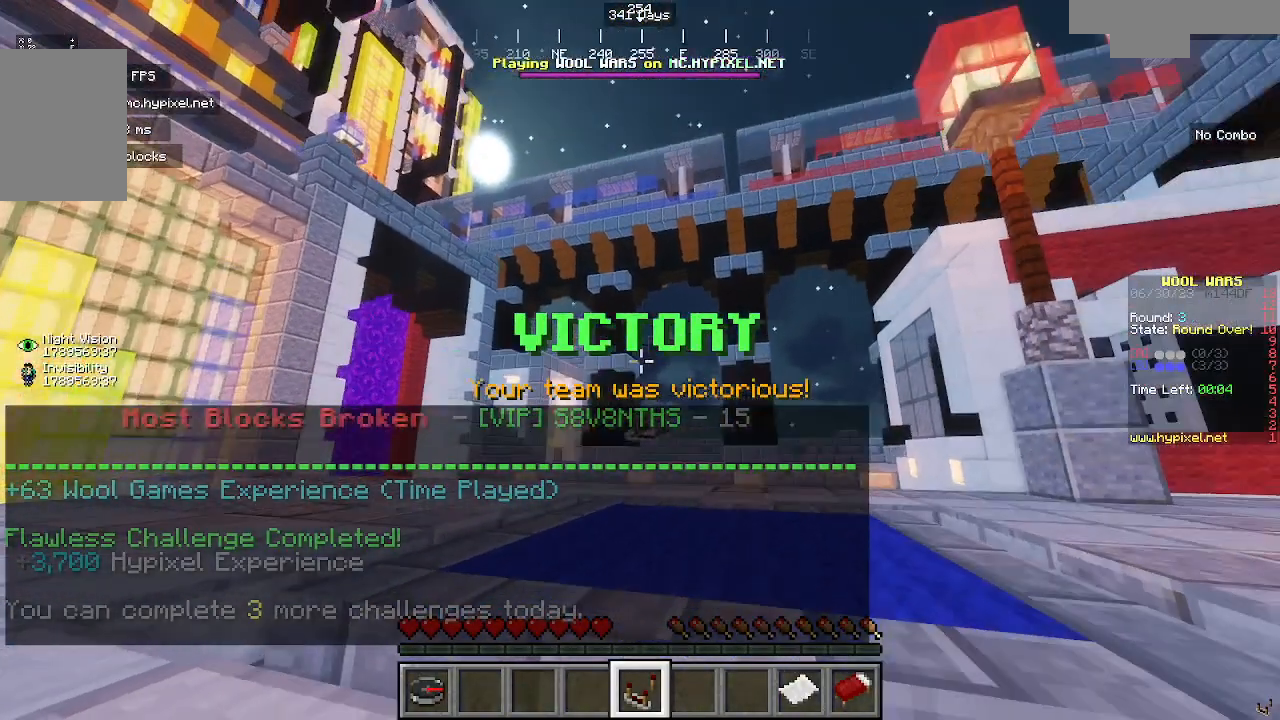
{"keys": [], "mouse": [], "events": []}